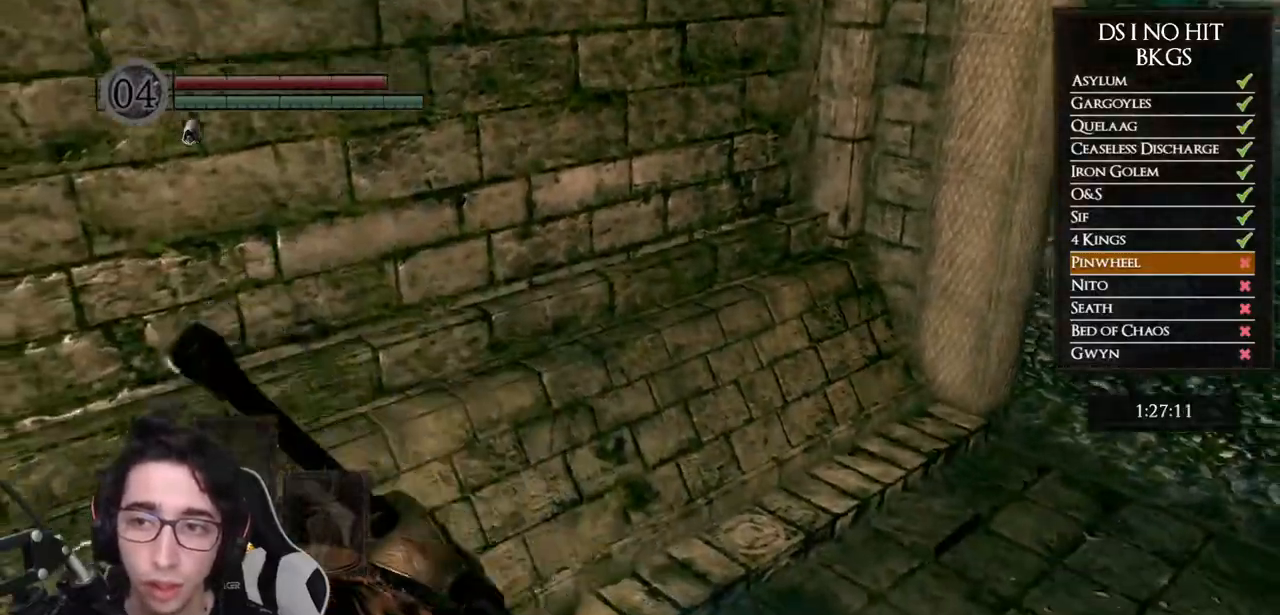
Gameplay with a controller (Xbox layout); each line is a JSON object with the inputs held at the frame after it. "events" lists button and stick changes between this image and that frame as [ms after this image, input, new state], when the widget could be followed in between.
{"buttons": [], "left_stick": "down-left", "right_stick": "center", "events": [[200, "right_stick", "up-right"], [450, "right_stick", "center"]]}
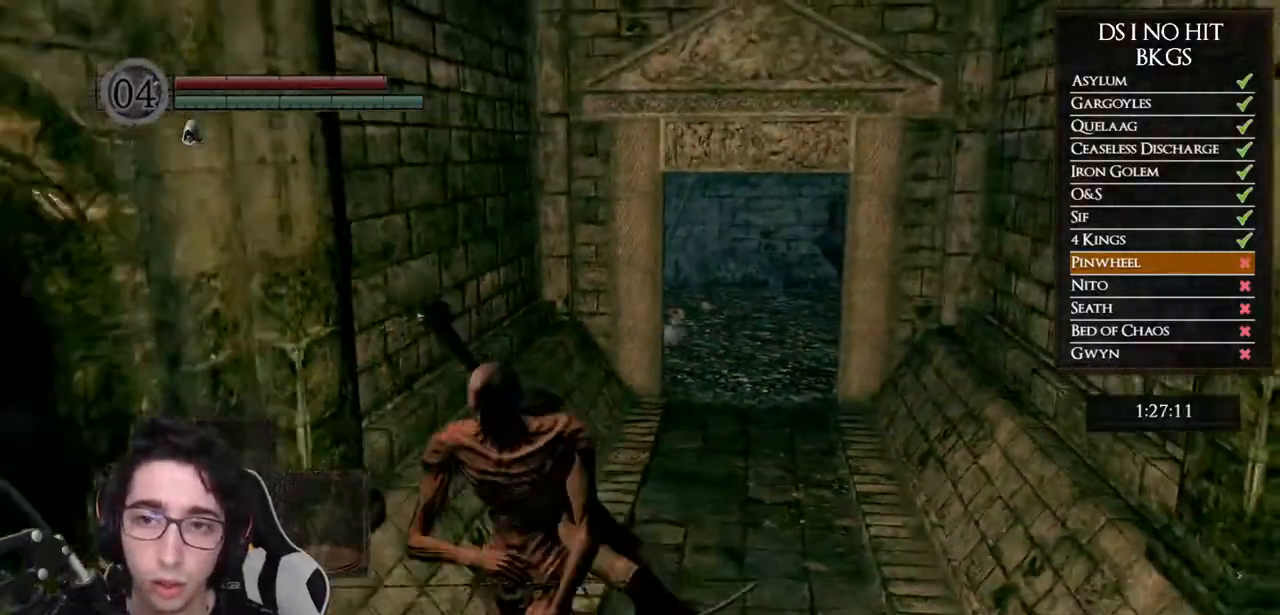
{"buttons": ["B"], "left_stick": "down", "right_stick": "center", "events": [[17, "left_stick", "down"], [183, "B", "down"]]}
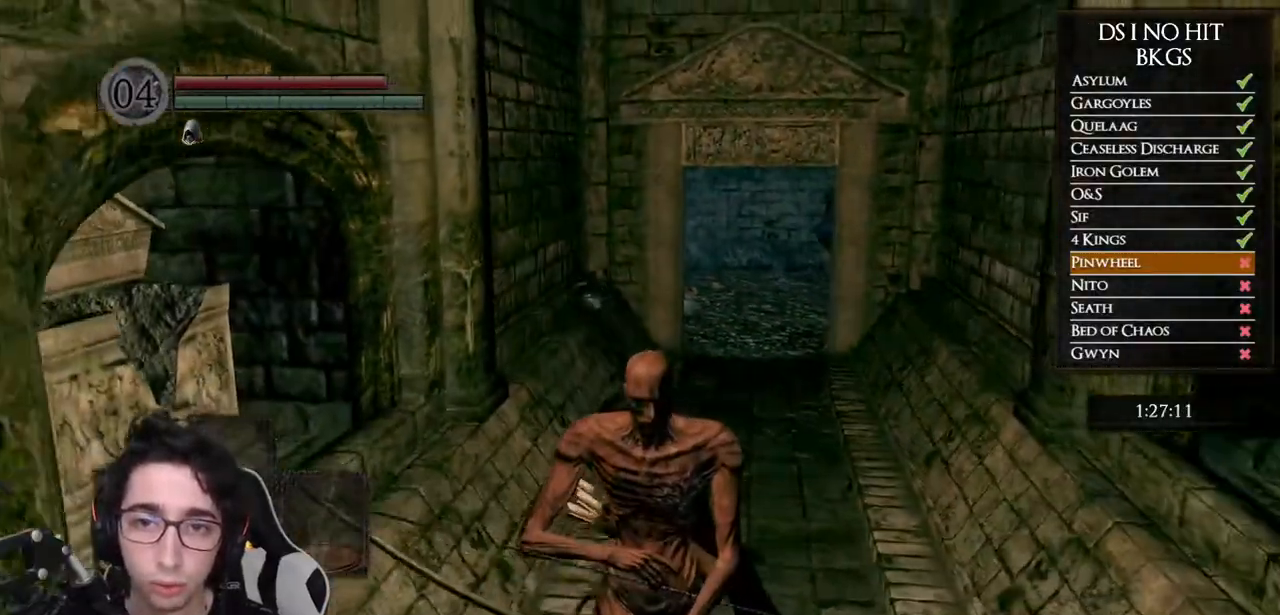
{"buttons": ["B"], "left_stick": "down", "right_stick": "center", "events": []}
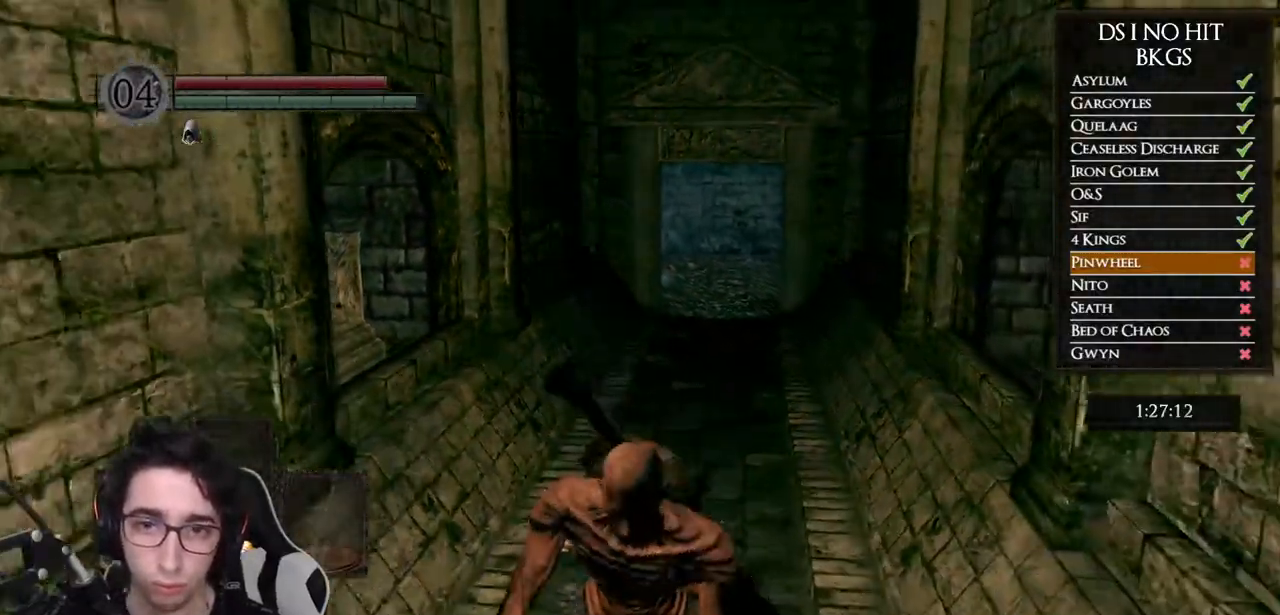
{"buttons": [], "left_stick": "down", "right_stick": "up", "events": [[283, "B", "up"], [450, "right_stick", "up"]]}
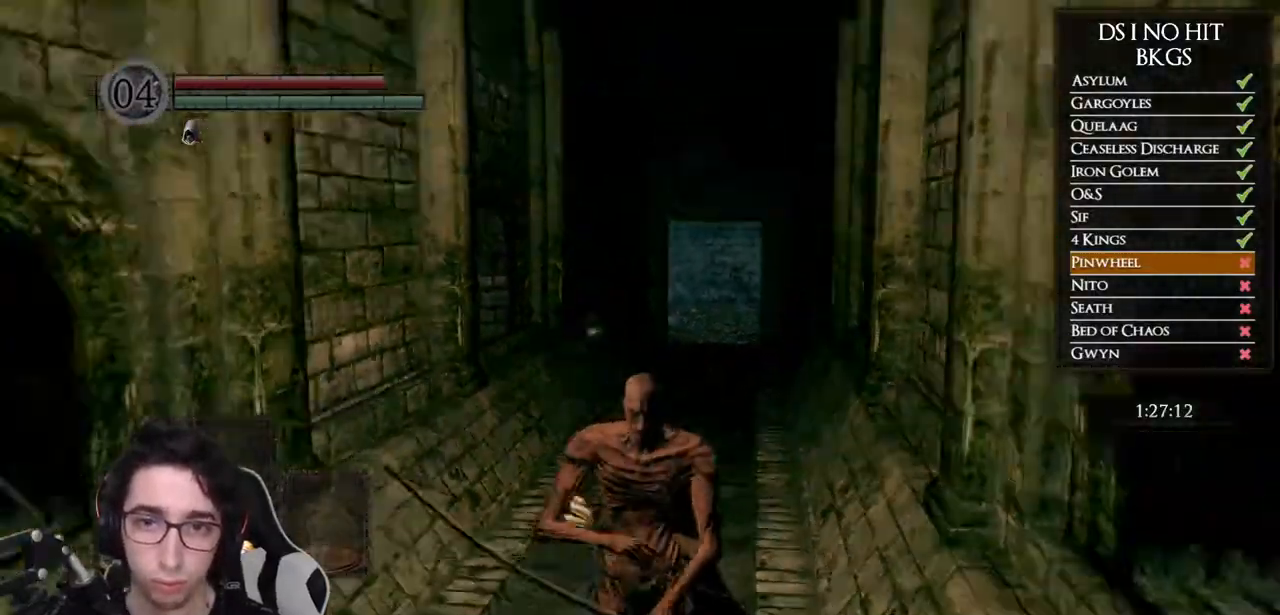
{"buttons": ["B"], "left_stick": "down", "right_stick": "center", "events": [[50, "right_stick", "center"], [150, "B", "down"]]}
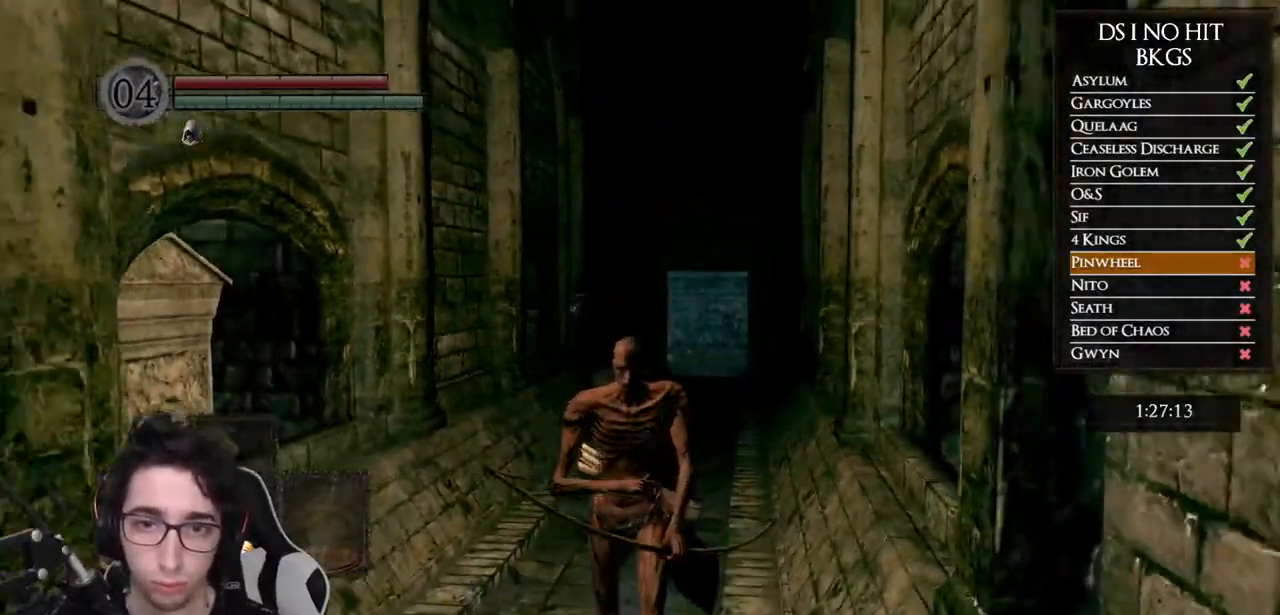
{"buttons": [], "left_stick": "down", "right_stick": "center", "events": [[267, "B", "up"], [400, "right_stick", "right"], [483, "right_stick", "center"]]}
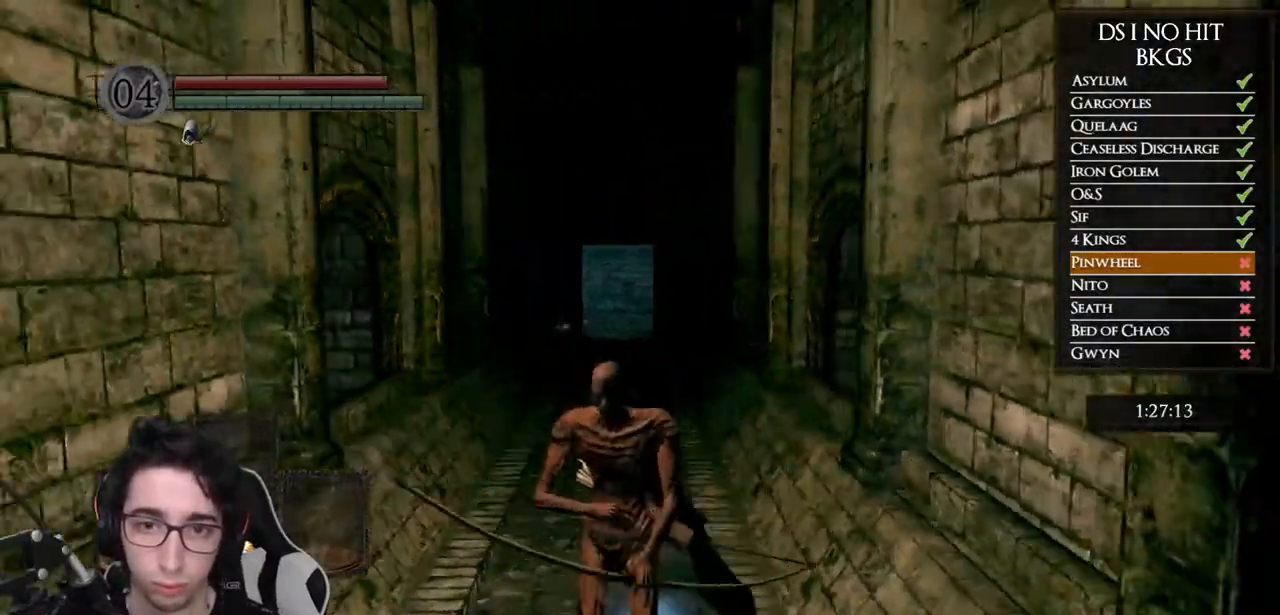
{"buttons": ["B"], "left_stick": "down", "right_stick": "center", "events": [[83, "B", "down"]]}
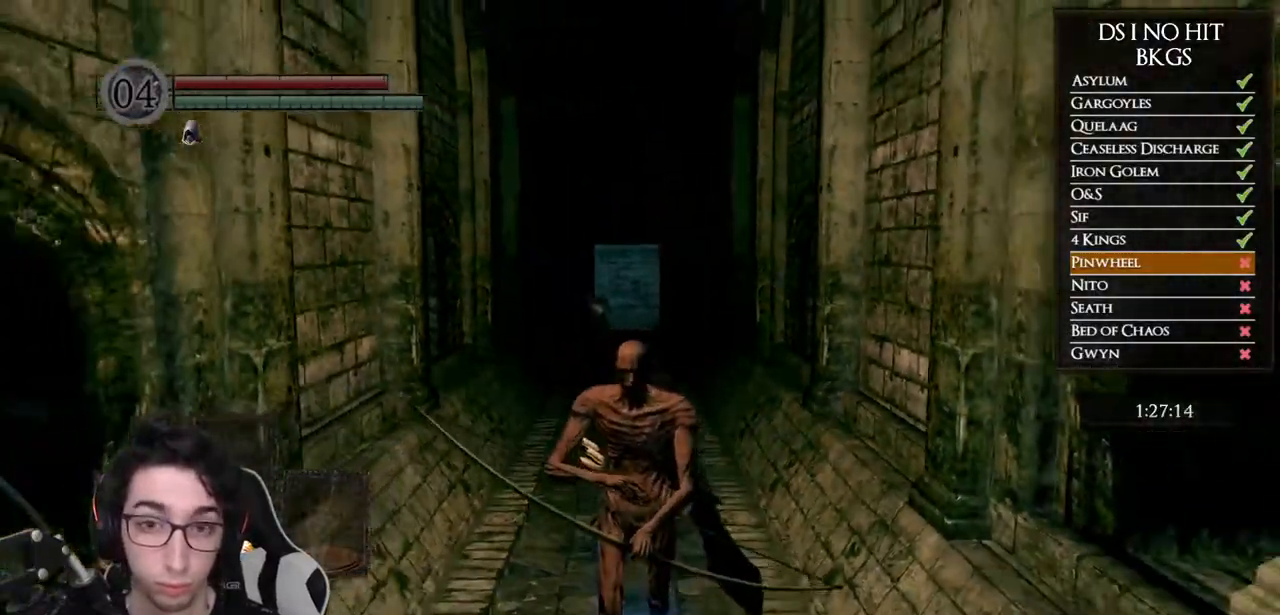
{"buttons": ["B"], "left_stick": "down", "right_stick": "center", "events": []}
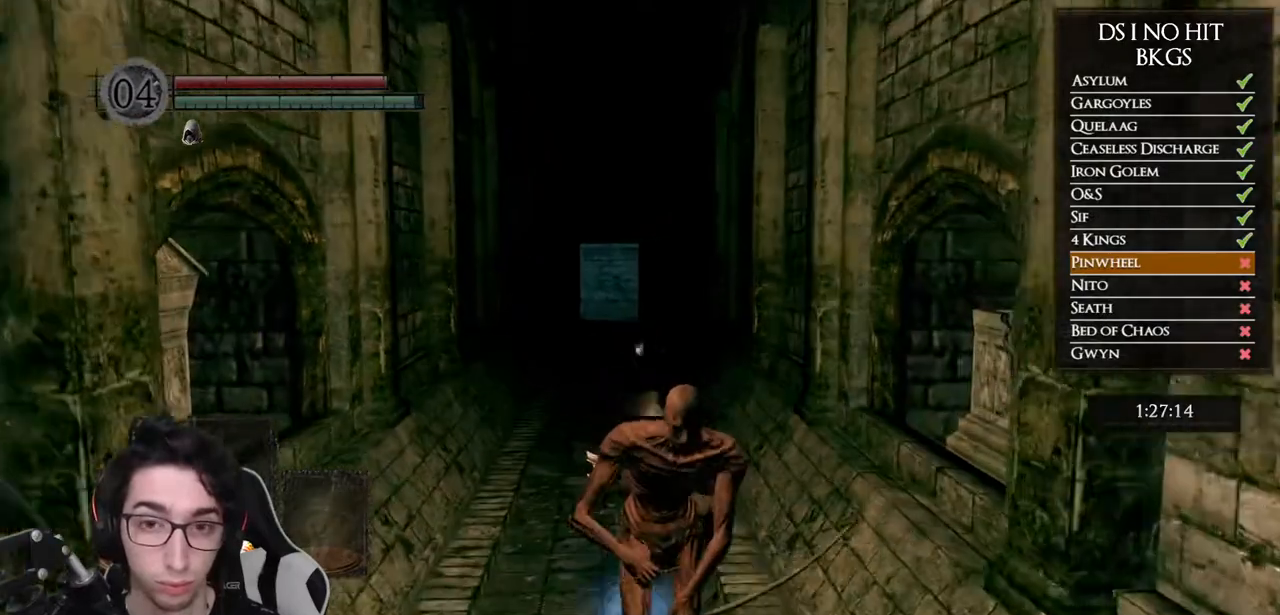
{"buttons": ["B"], "left_stick": "down", "right_stick": "center", "events": []}
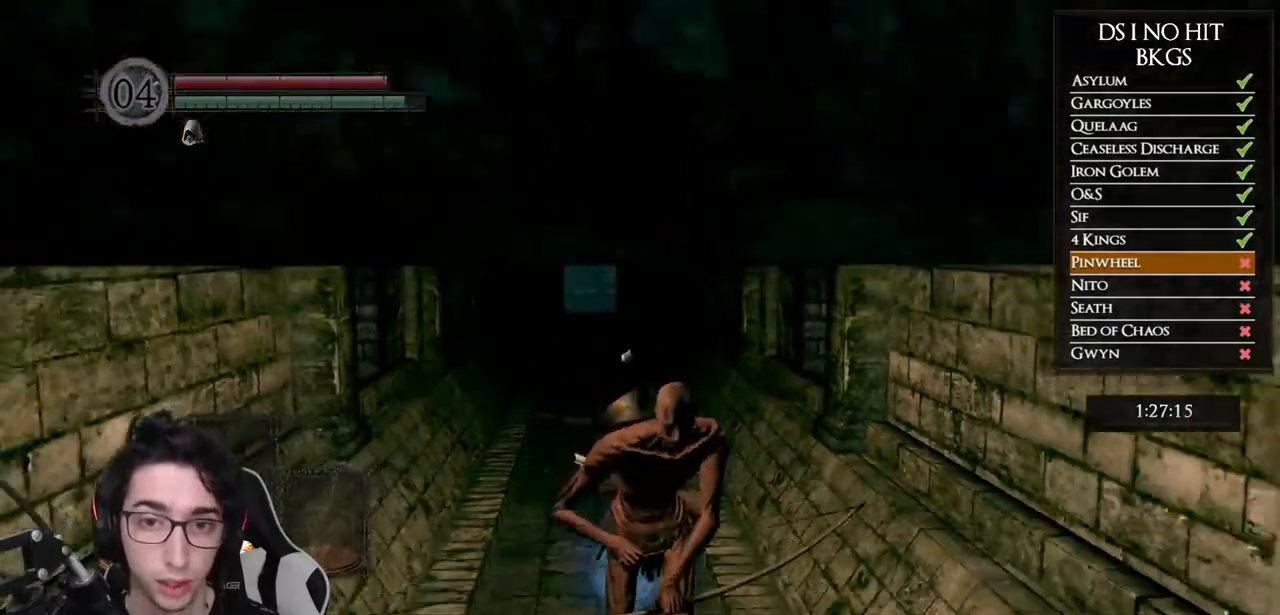
{"buttons": ["B"], "left_stick": "down", "right_stick": "center", "events": []}
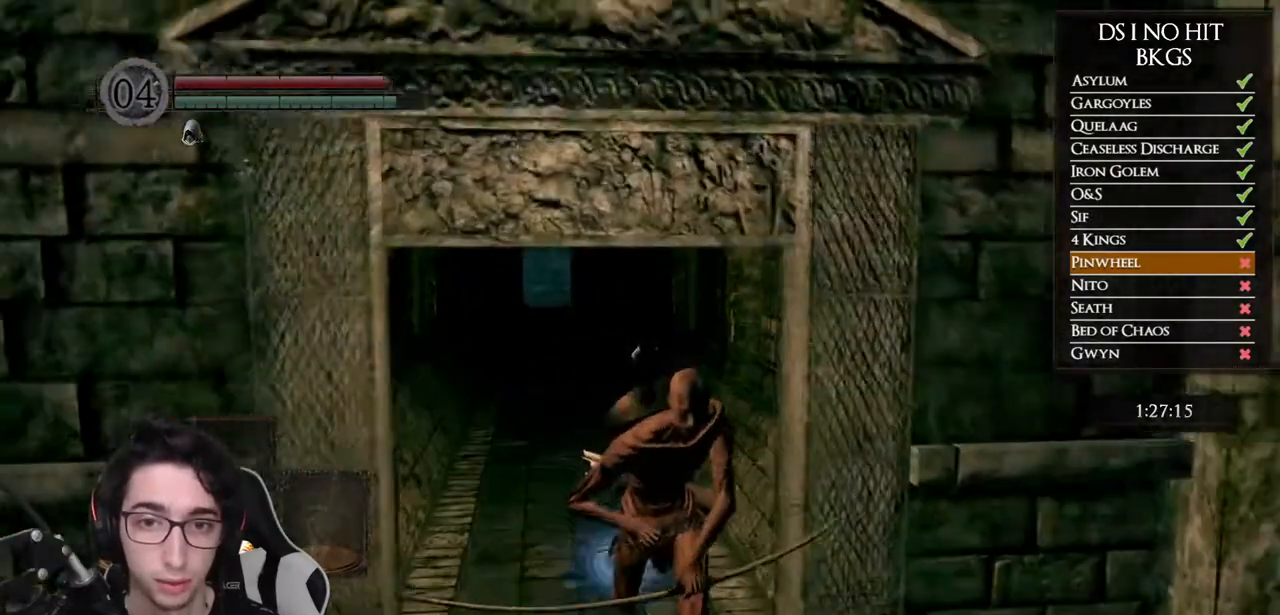
{"buttons": [], "left_stick": "down", "right_stick": "center", "events": [[150, "B", "up"], [250, "B", "down"], [283, "B", "up"], [383, "B", "down"], [450, "B", "up"]]}
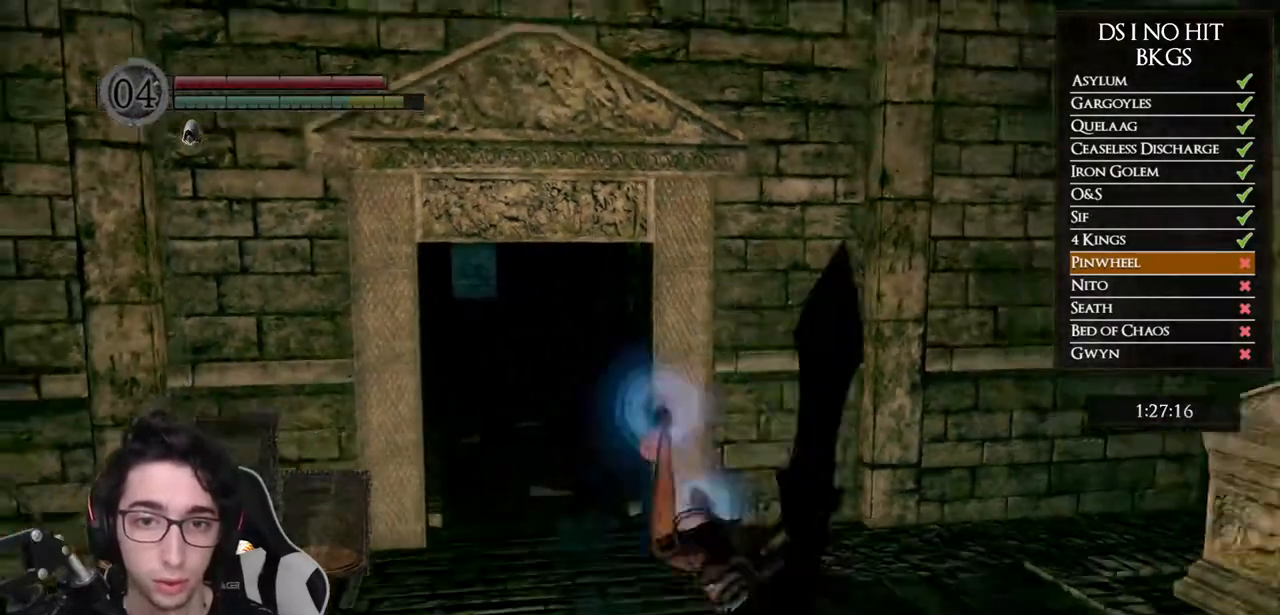
{"buttons": [], "left_stick": "down", "right_stick": "left", "events": [[83, "right_stick", "up-left"], [233, "right_stick", "center"], [400, "right_stick", "left"]]}
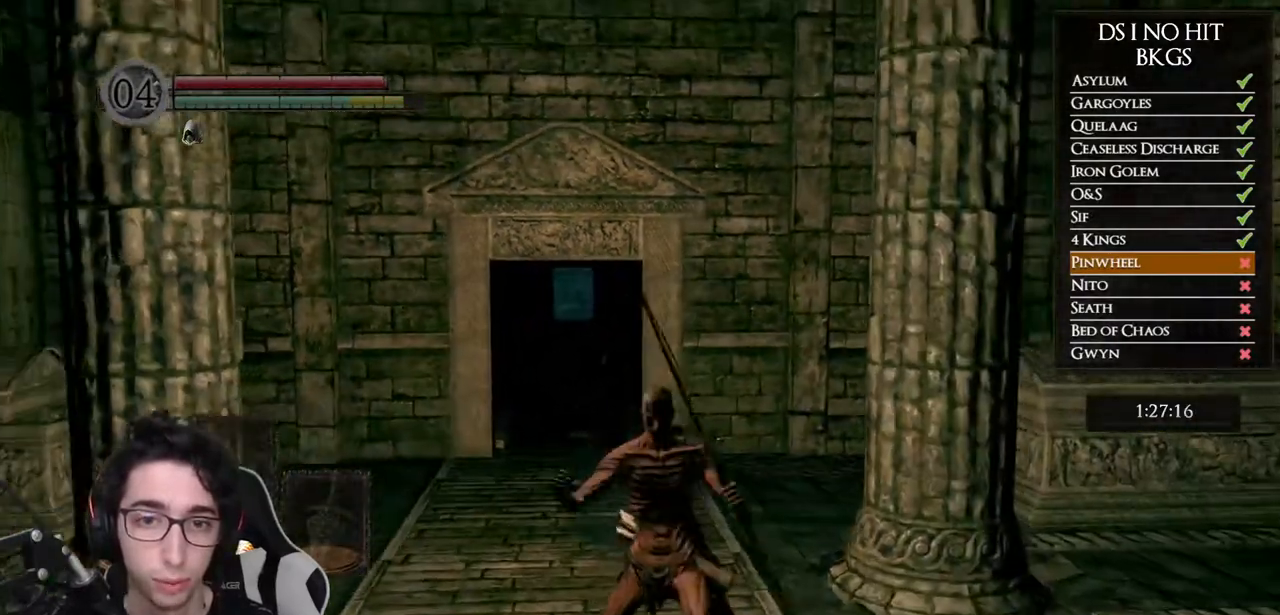
{"buttons": [], "left_stick": "center", "right_stick": "center", "events": [[17, "right_stick", "center"], [233, "left_stick", "left"], [317, "left_stick", "center"]]}
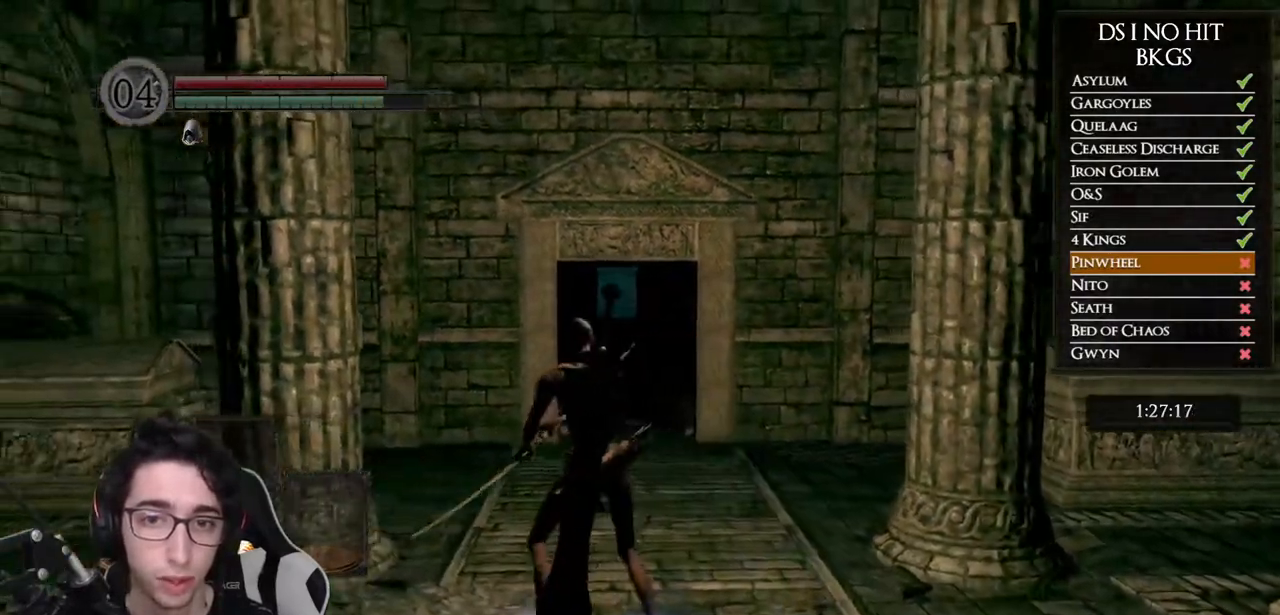
{"buttons": [], "left_stick": "center", "right_stick": "center", "events": []}
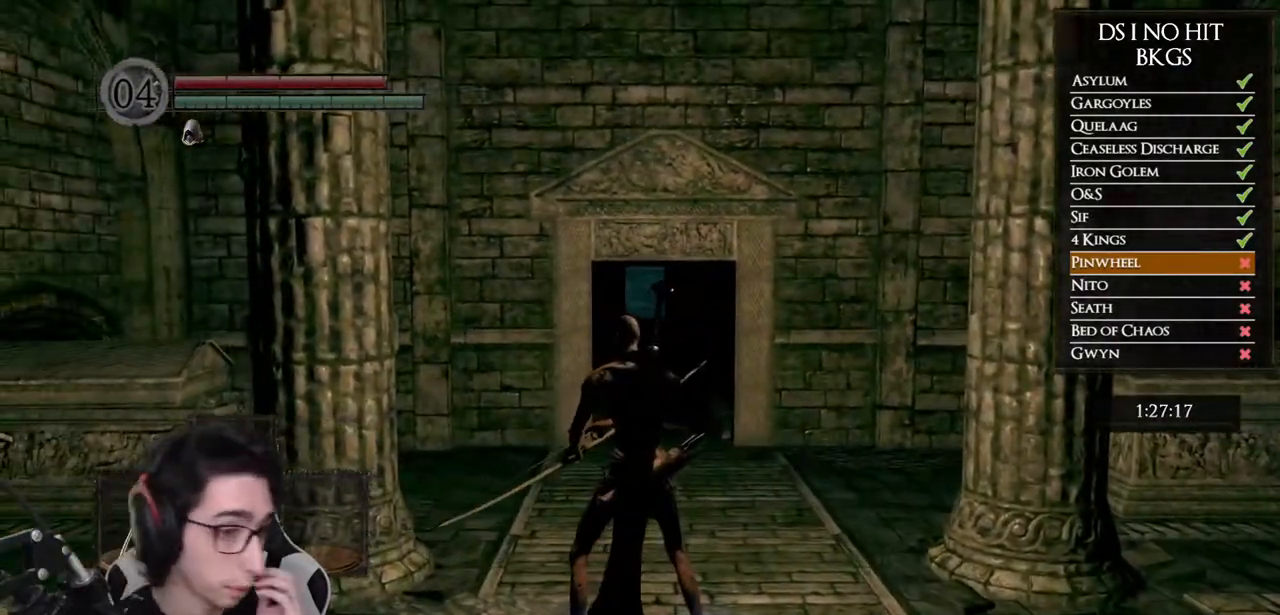
{"buttons": [], "left_stick": "center", "right_stick": "down", "events": [[433, "right_stick", "down"]]}
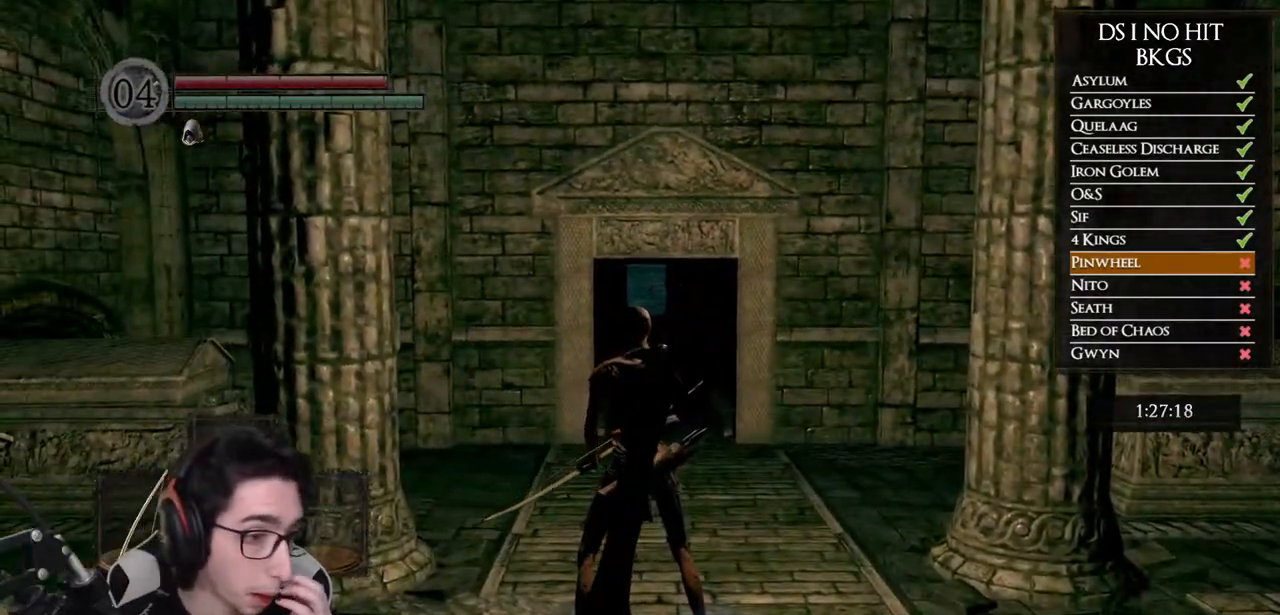
{"buttons": [], "left_stick": "center", "right_stick": "center", "events": [[50, "right_stick", "center"]]}